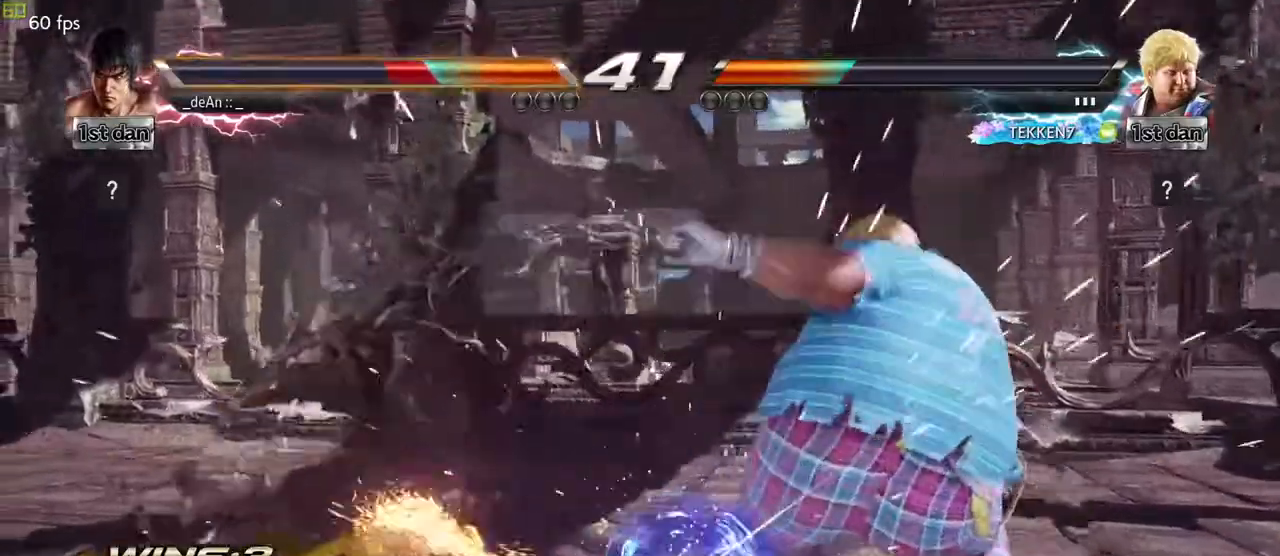
Gameplay with a controller (arcade stick); each line is a JSON object with the inputs held at the frame after it. "events" lists button and stick changes between this image and that frame as [ms after this image, input, new state], when the widget could be followed in between. Not read: L3 R3 other_buttons.
{"buttons": ["SQUARE"], "left_stick": "left", "events": [[183, "left_stick", "left"], [283, "SQUARE", "down"], [433, "SQUARE", "up"], [500, "SQUARE", "down"]]}
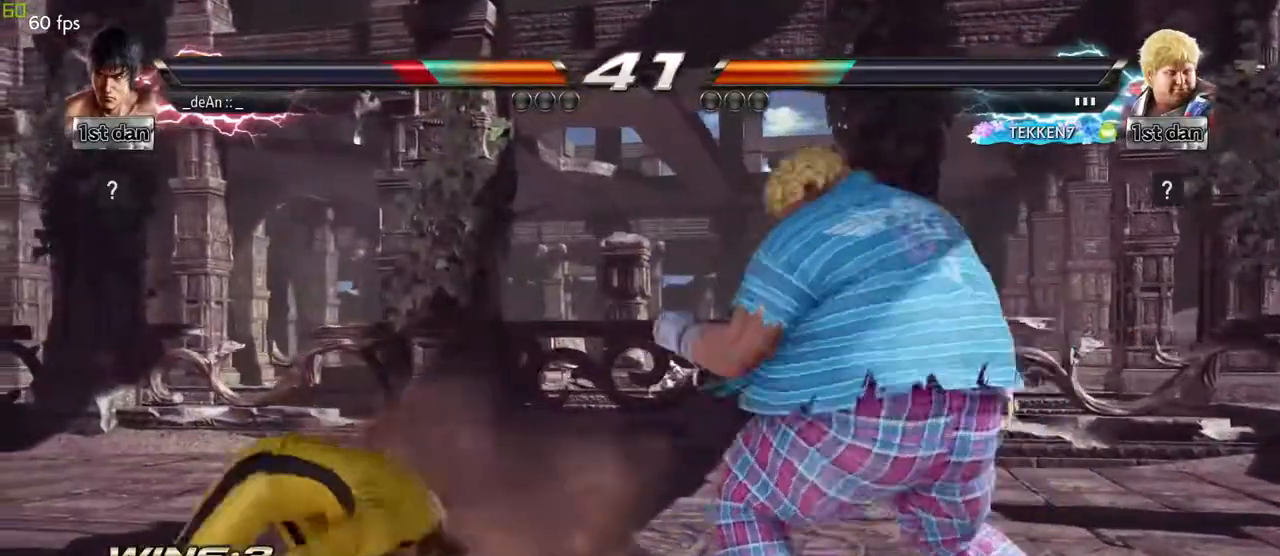
{"buttons": [], "left_stick": "left", "events": [[150, "SQUARE", "up"]]}
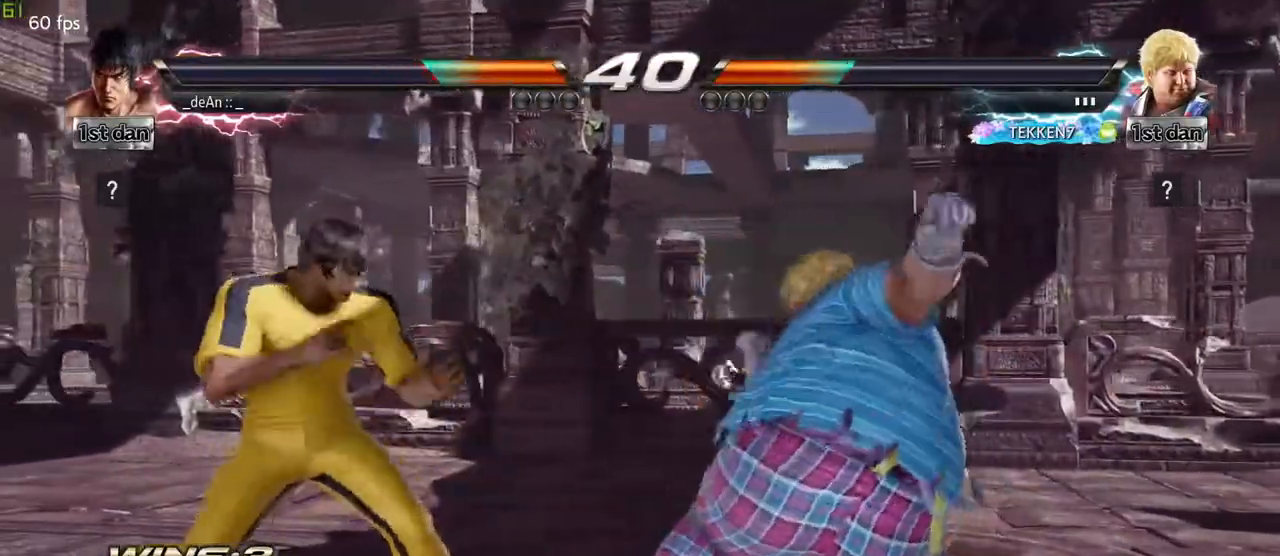
{"buttons": [], "left_stick": "center", "events": [[133, "left_stick", "center"], [183, "SQUARE", "down"], [283, "TRIANGLE", "down"], [350, "SQUARE", "up"], [400, "TRIANGLE", "up"]]}
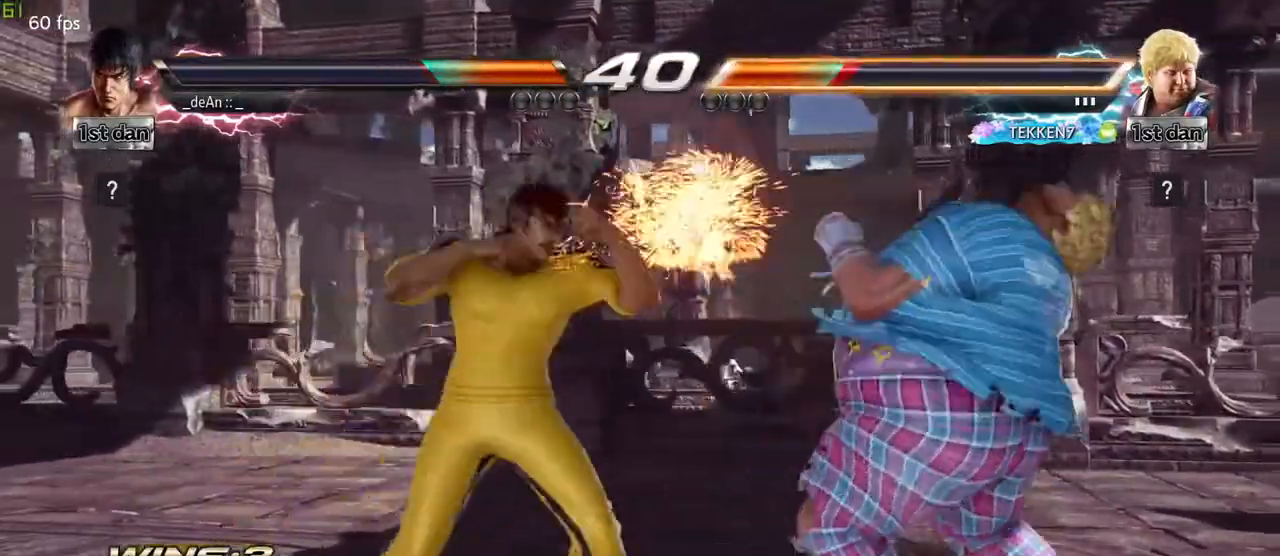
{"buttons": [], "left_stick": "down-right", "events": [[250, "left_stick", "down-right"], [300, "SQUARE", "down"], [433, "SQUARE", "up"]]}
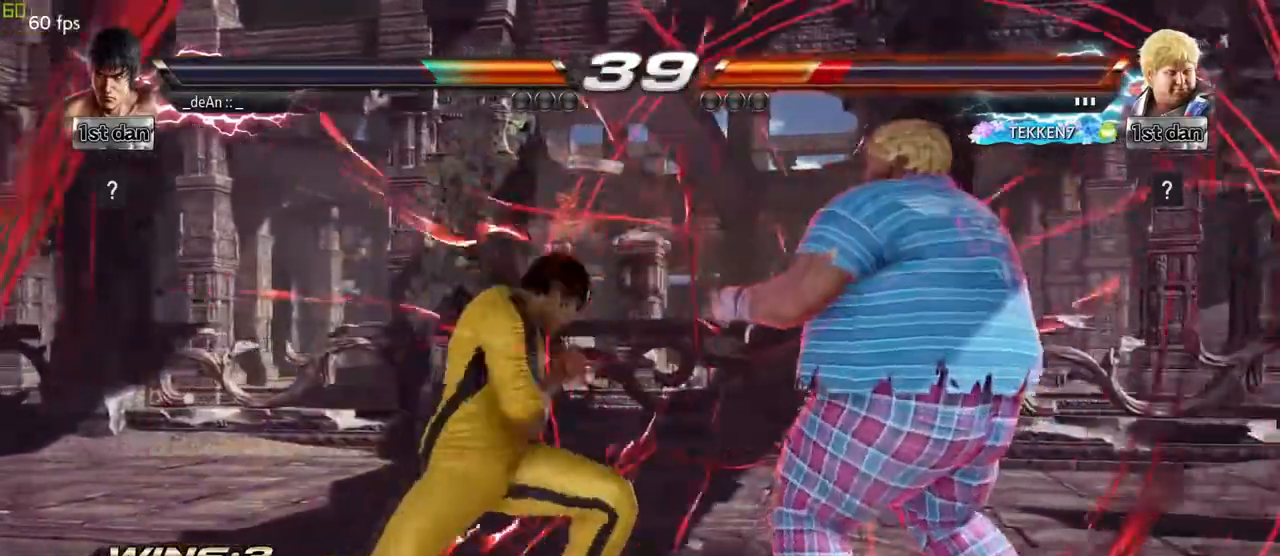
{"buttons": ["SQUARE"], "left_stick": "center", "events": [[33, "left_stick", "center"], [367, "SQUARE", "down"]]}
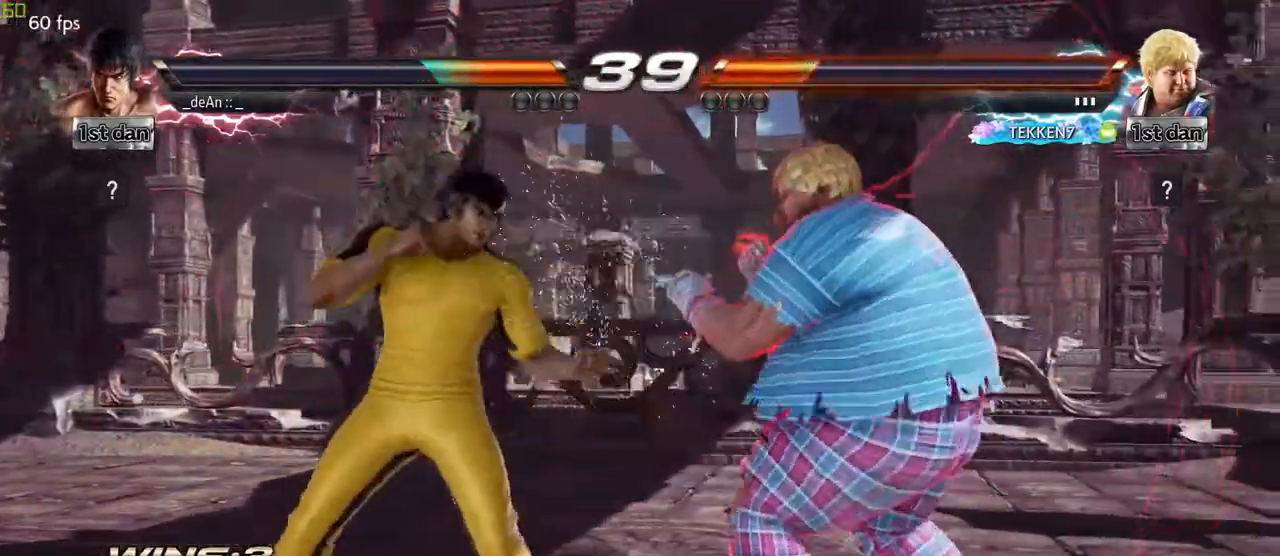
{"buttons": [], "left_stick": "center", "events": [[33, "SQUARE", "up"], [300, "SQUARE", "down"], [450, "SQUARE", "up"]]}
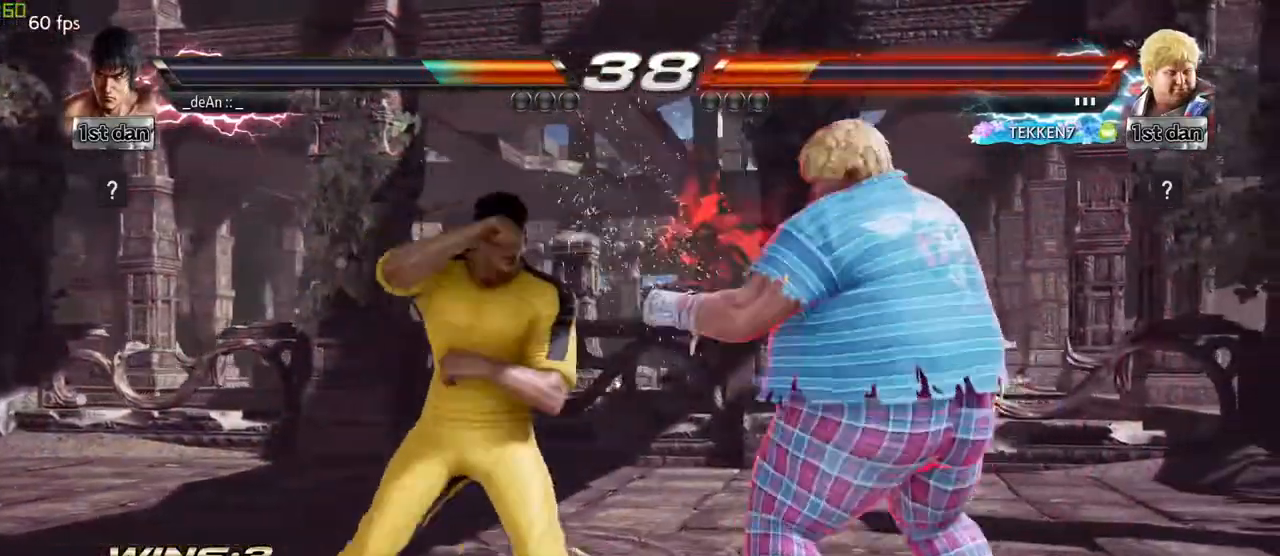
{"buttons": [], "left_stick": "center", "events": [[183, "left_stick", "down-right"], [233, "SQUARE", "down"], [400, "SQUARE", "up"], [467, "left_stick", "center"]]}
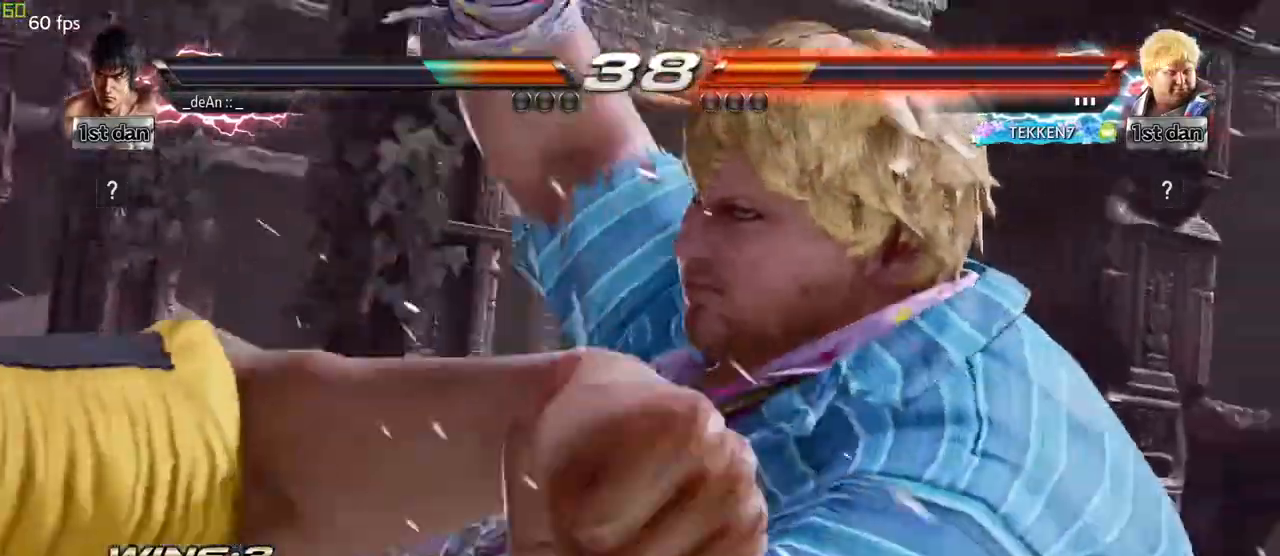
{"buttons": [], "left_stick": "left", "events": [[50, "left_stick", "left"]]}
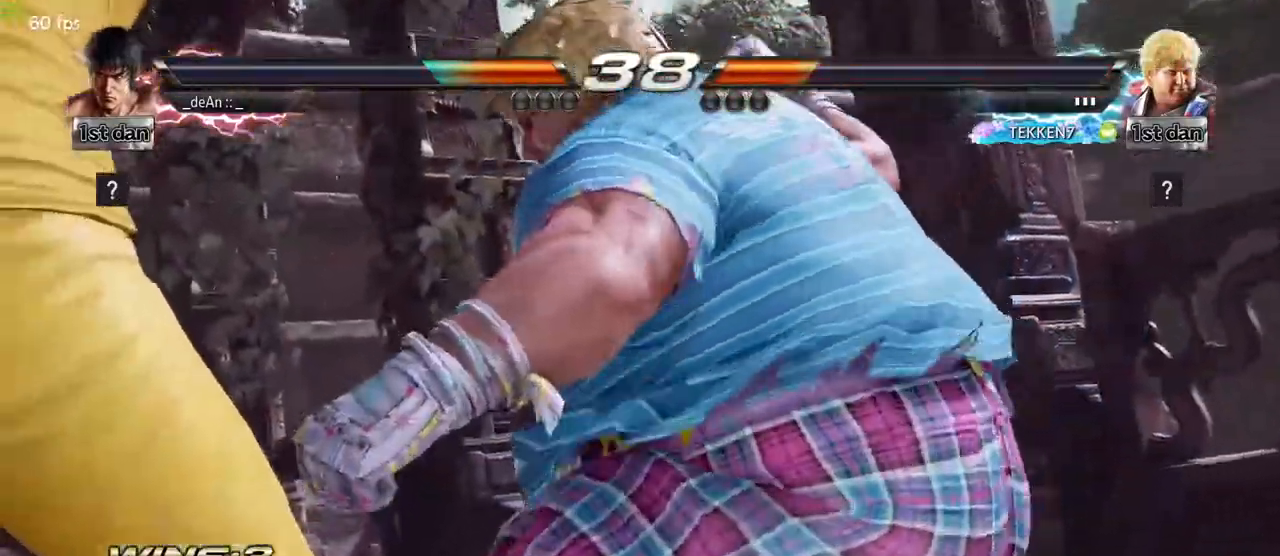
{"buttons": [], "left_stick": "left", "events": []}
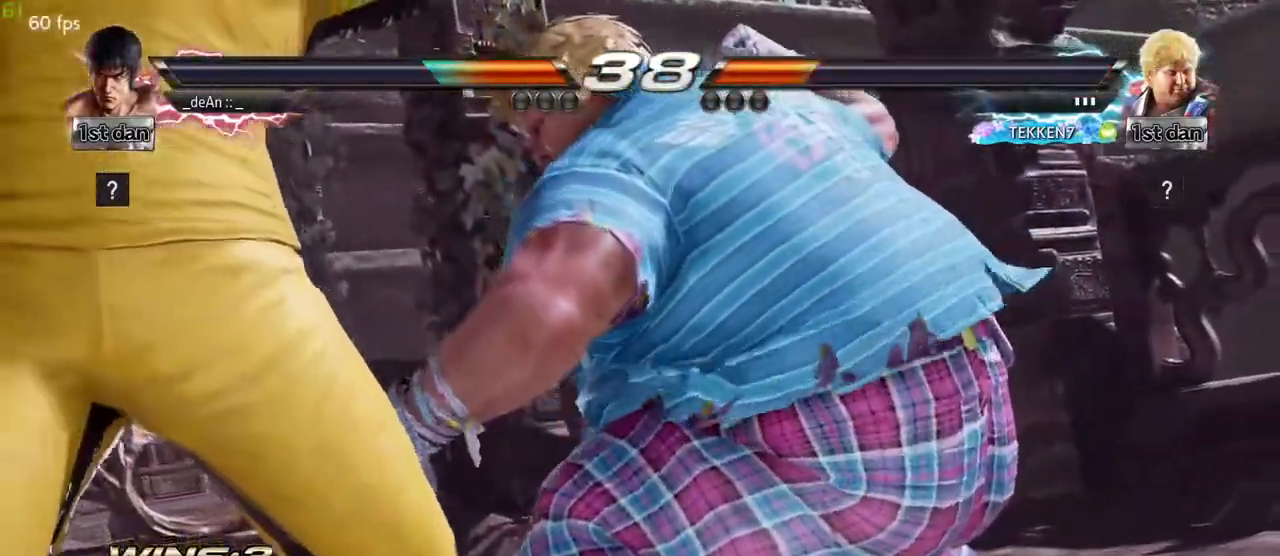
{"buttons": [], "left_stick": "left", "events": []}
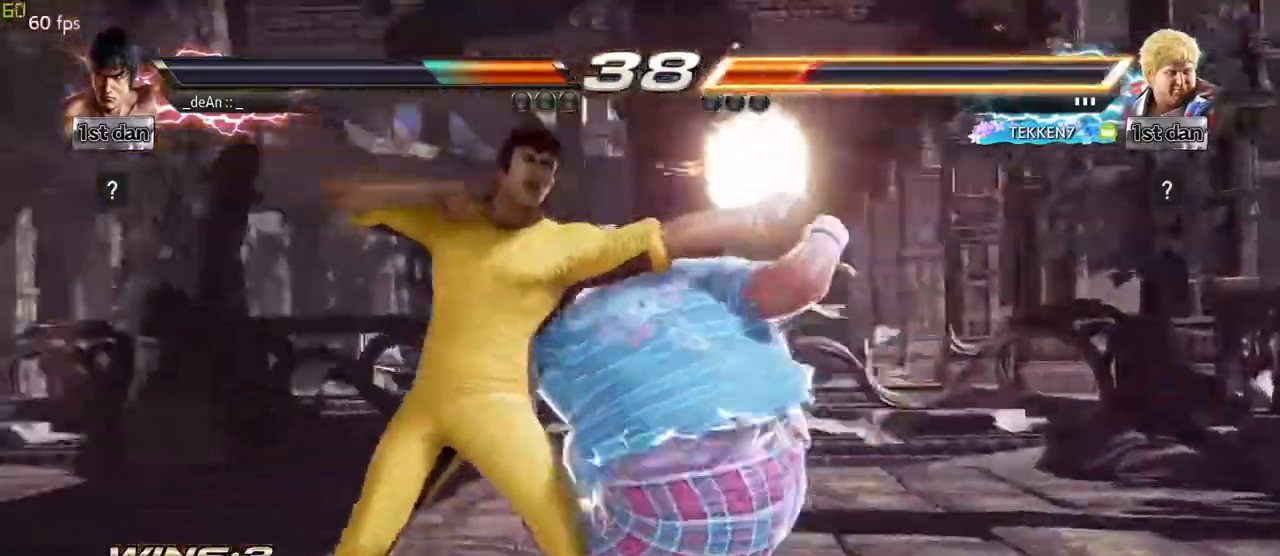
{"buttons": [], "left_stick": "left", "events": []}
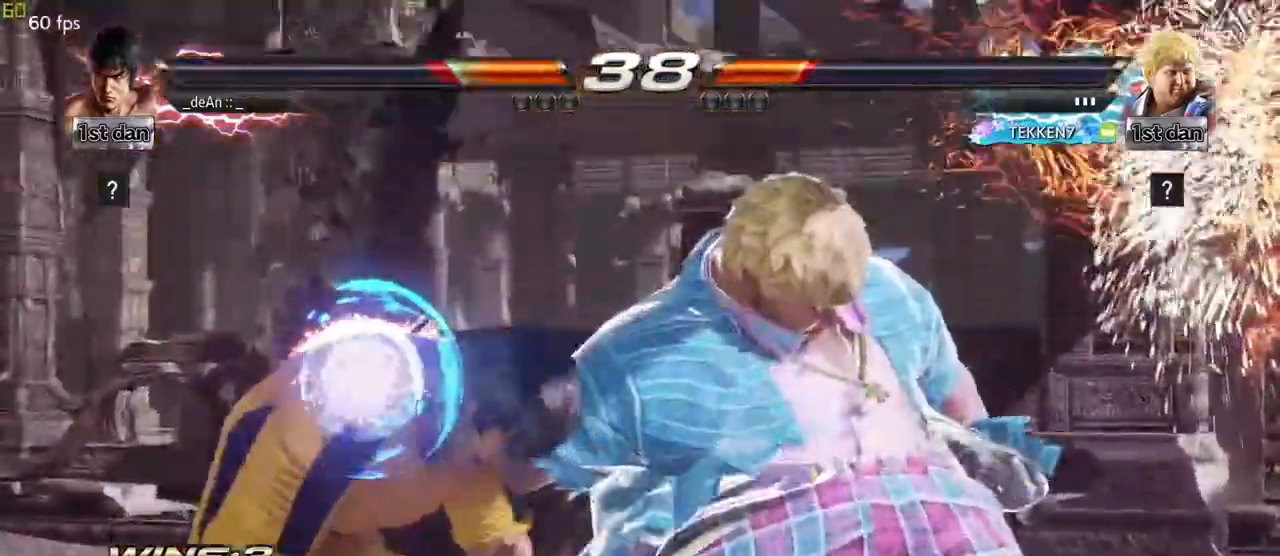
{"buttons": [], "left_stick": "left", "events": []}
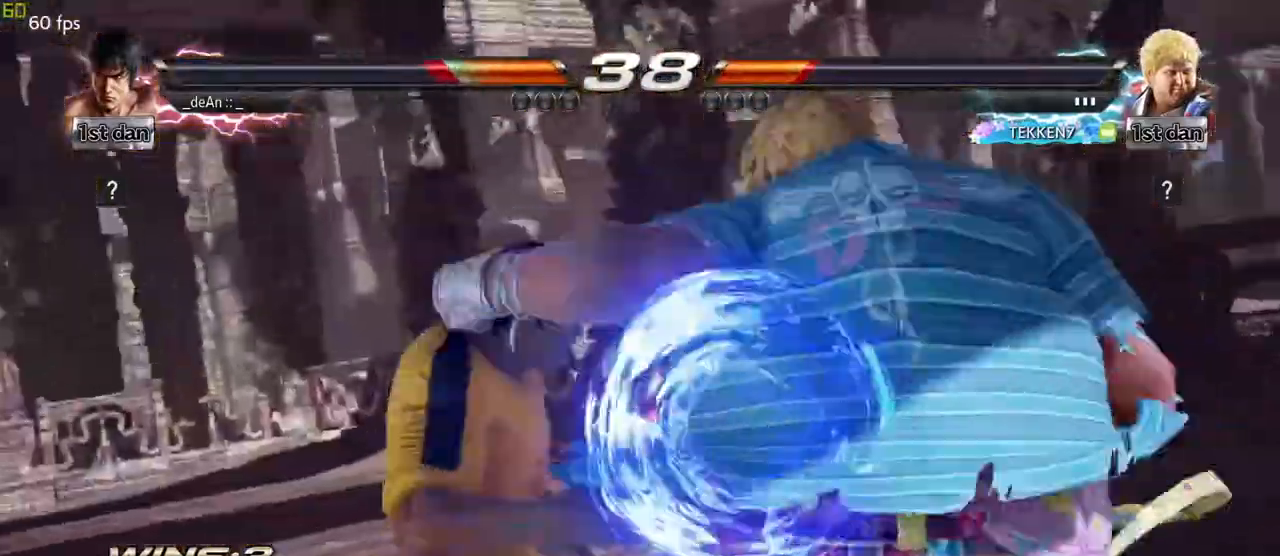
{"buttons": [], "left_stick": "left", "events": []}
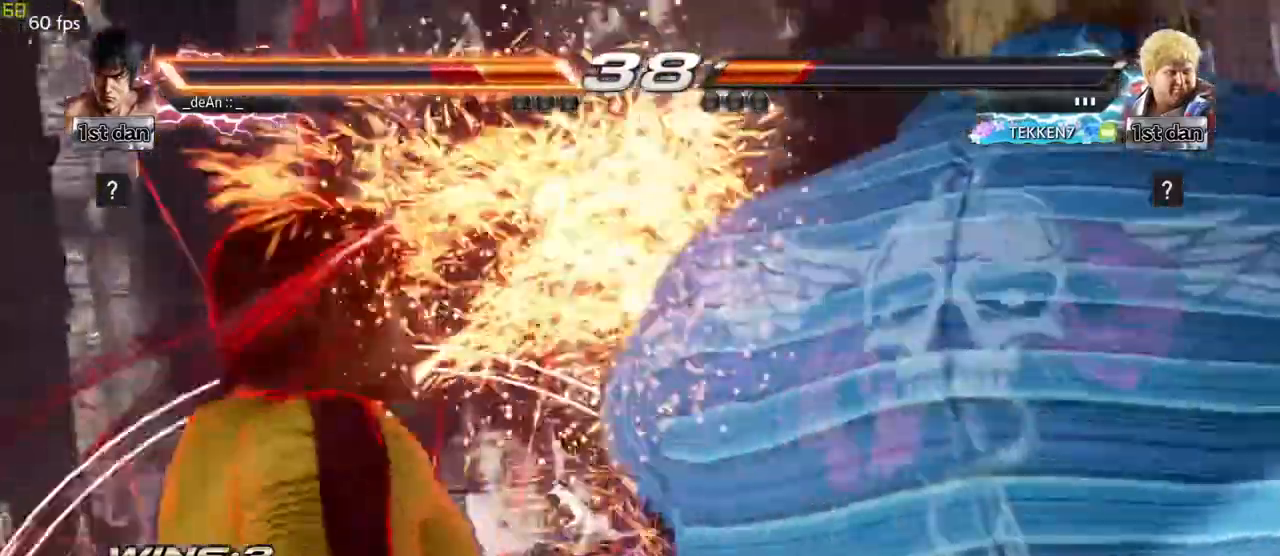
{"buttons": [], "left_stick": "left", "events": []}
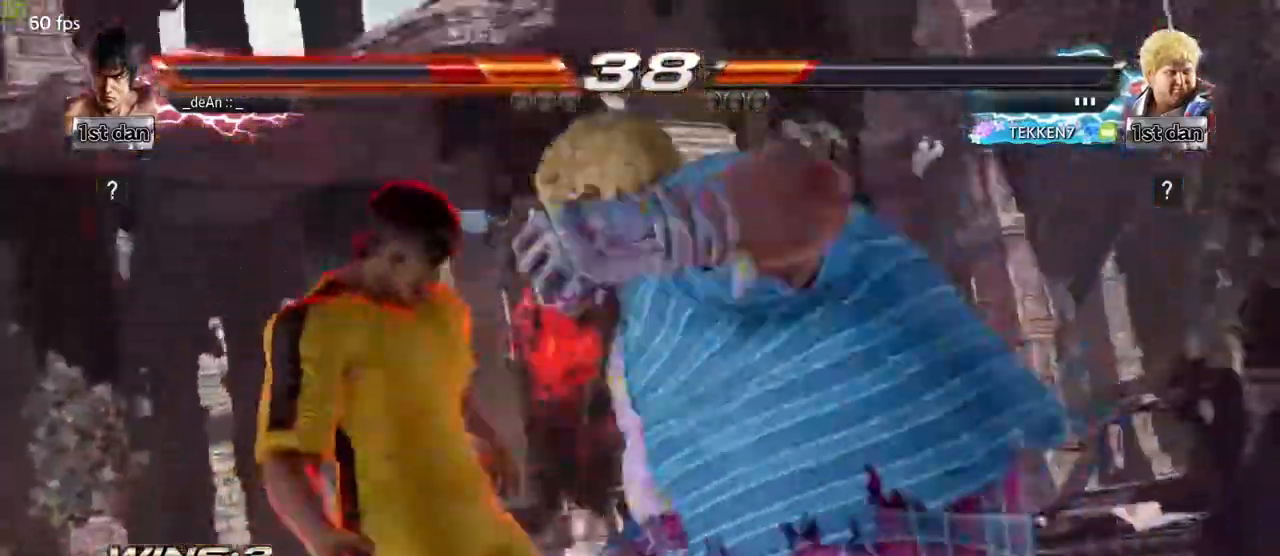
{"buttons": [], "left_stick": "center", "events": [[383, "left_stick", "center"]]}
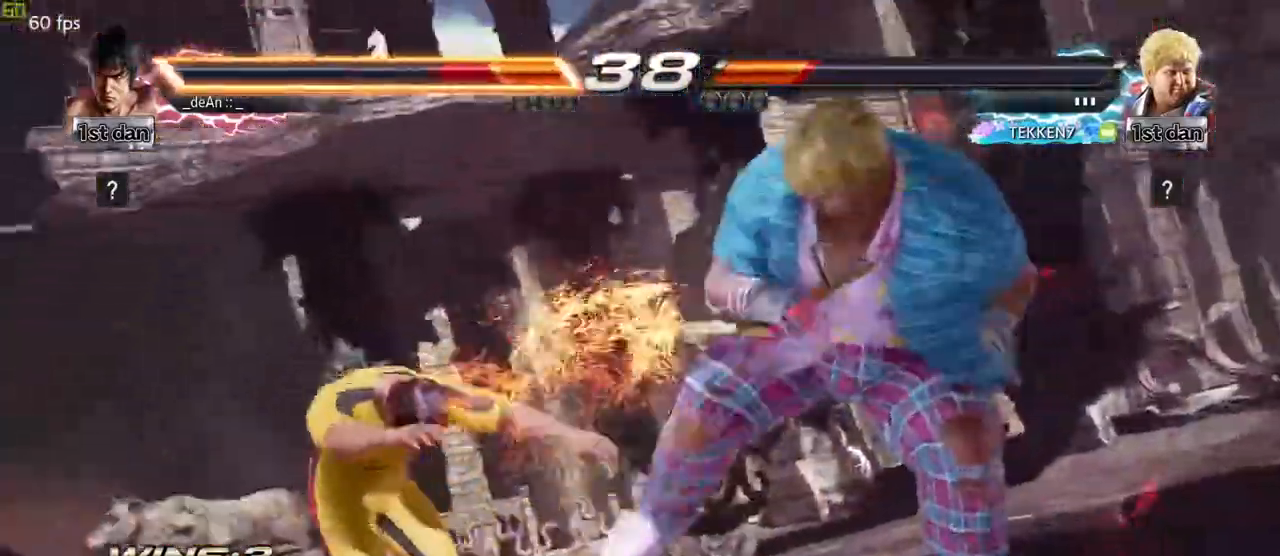
{"buttons": [], "left_stick": "center", "events": []}
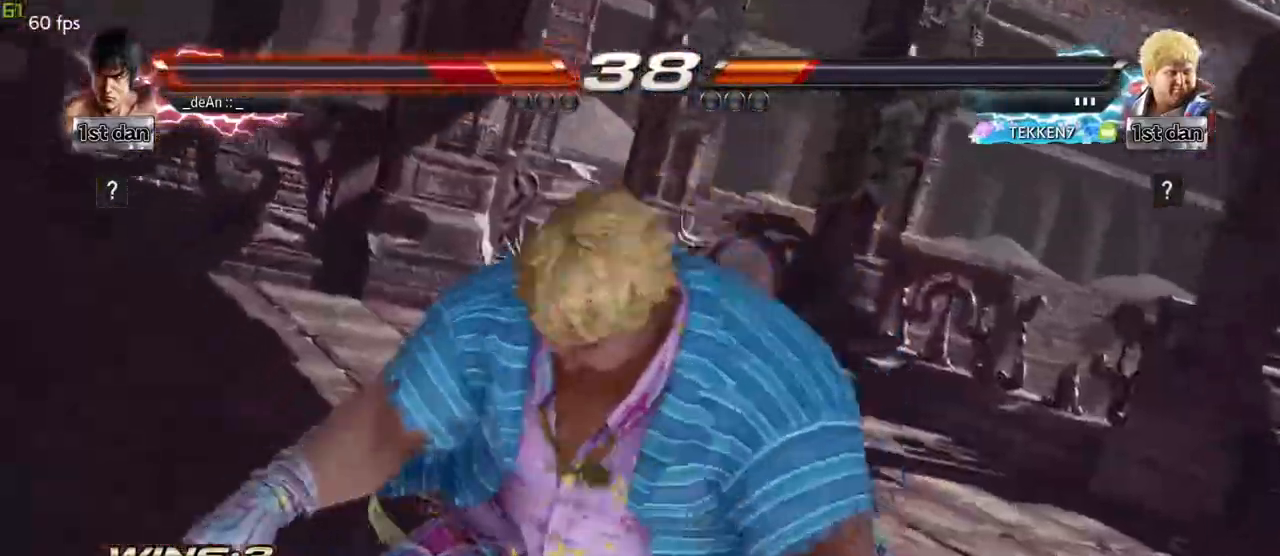
{"buttons": [], "left_stick": "center", "events": []}
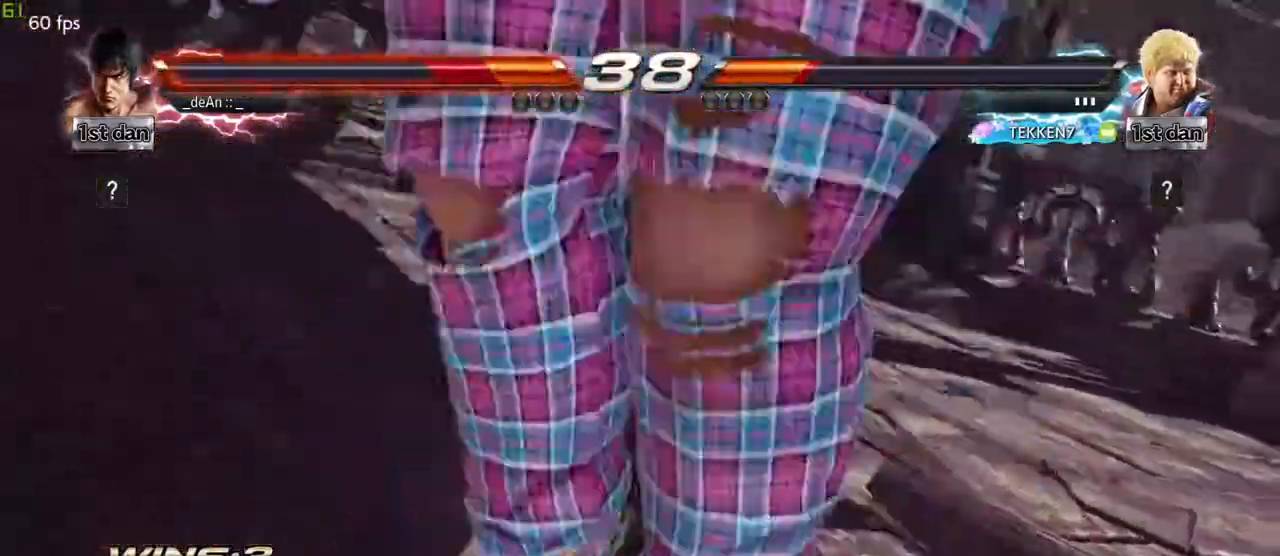
{"buttons": [], "left_stick": "center", "events": []}
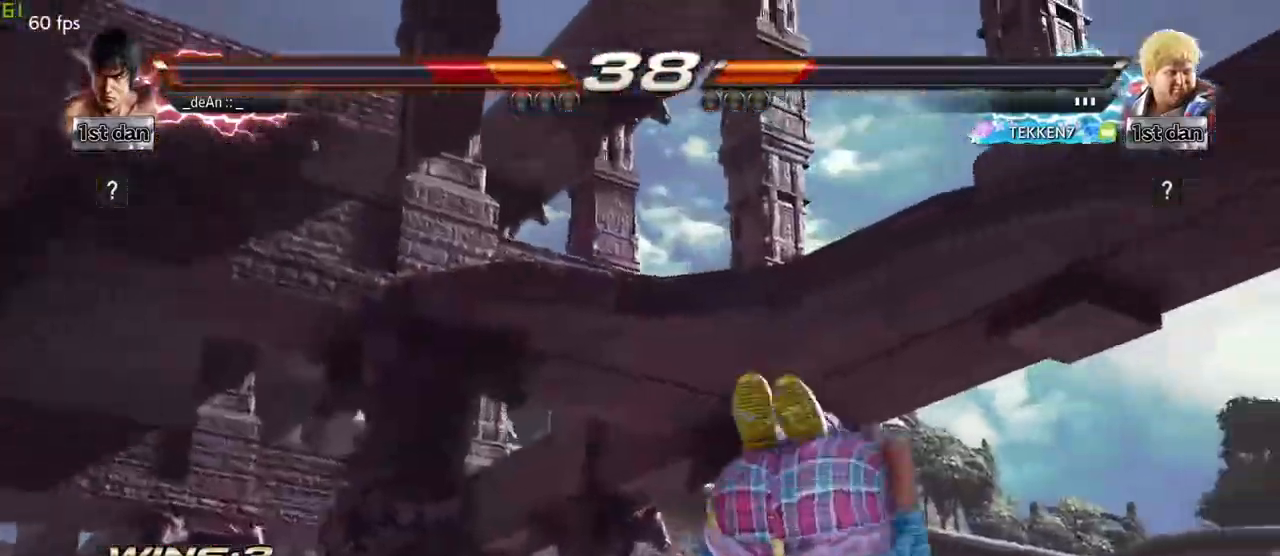
{"buttons": [], "left_stick": "center", "events": []}
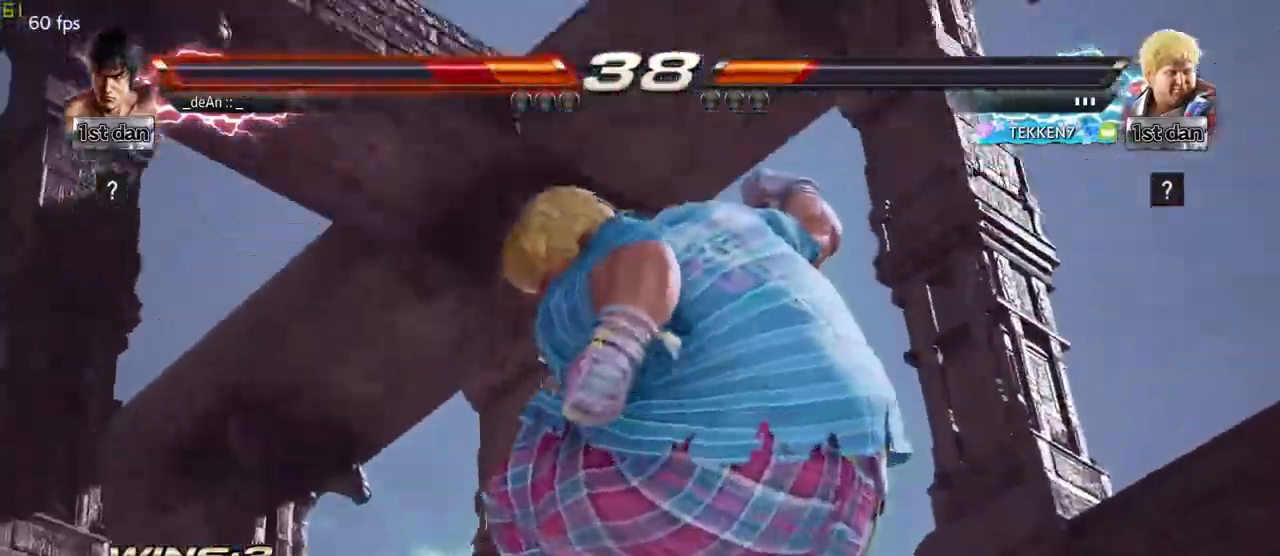
{"buttons": [], "left_stick": "center", "events": []}
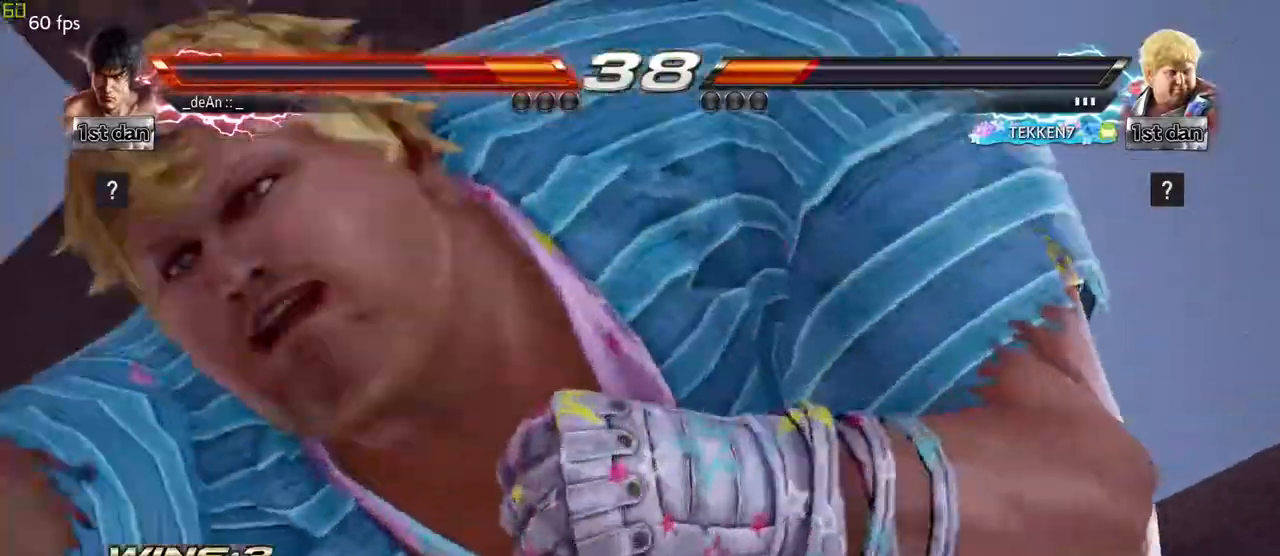
{"buttons": [], "left_stick": "center", "events": []}
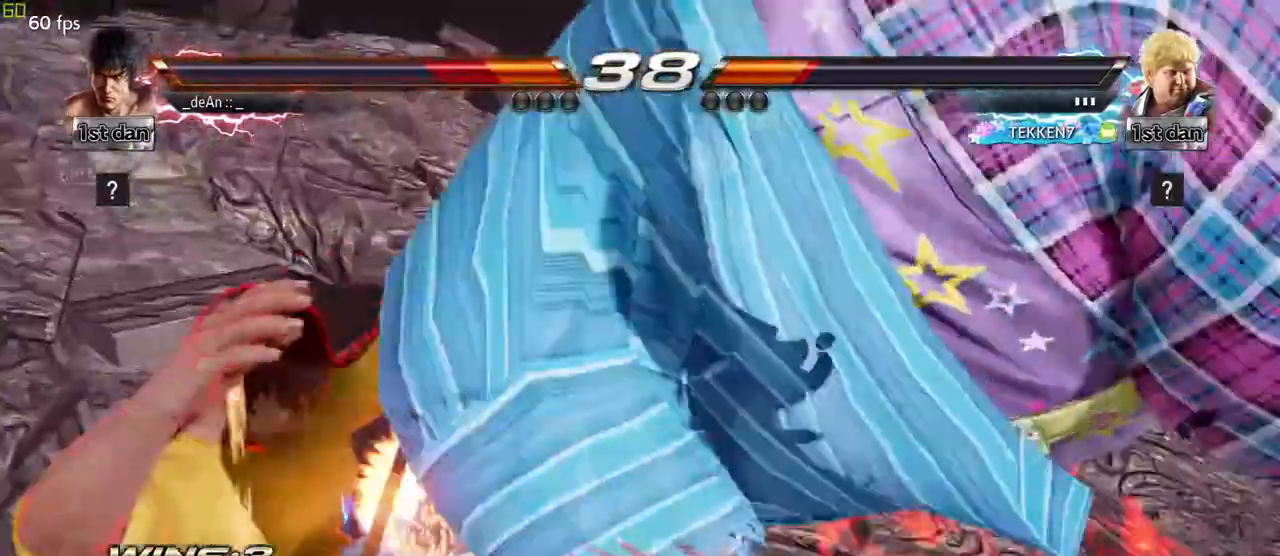
{"buttons": [], "left_stick": "center", "events": []}
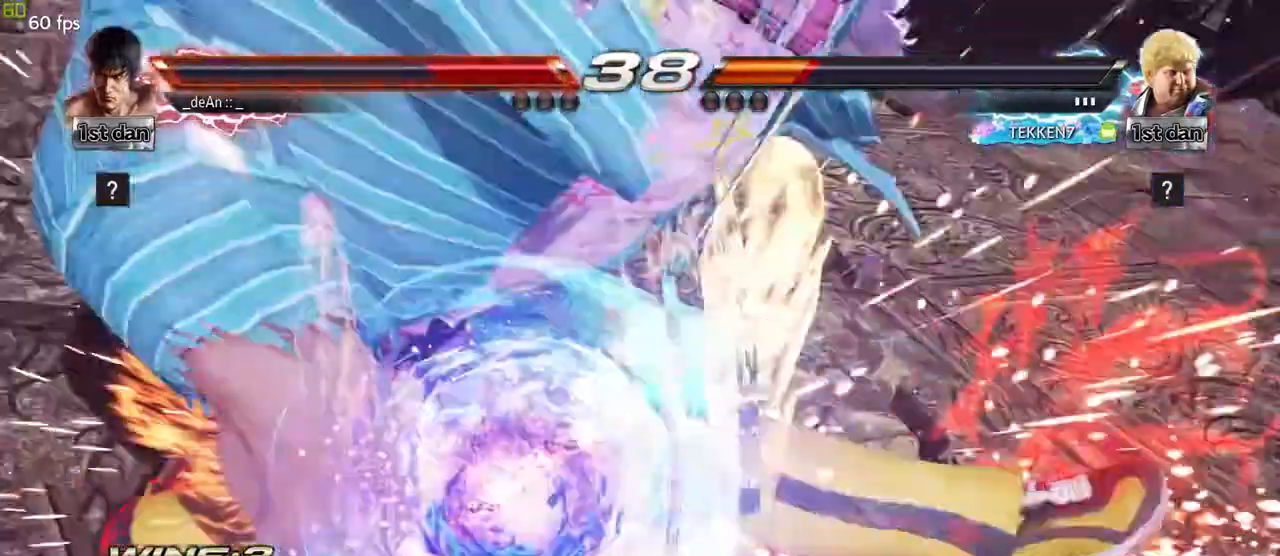
{"buttons": [], "left_stick": "center", "events": []}
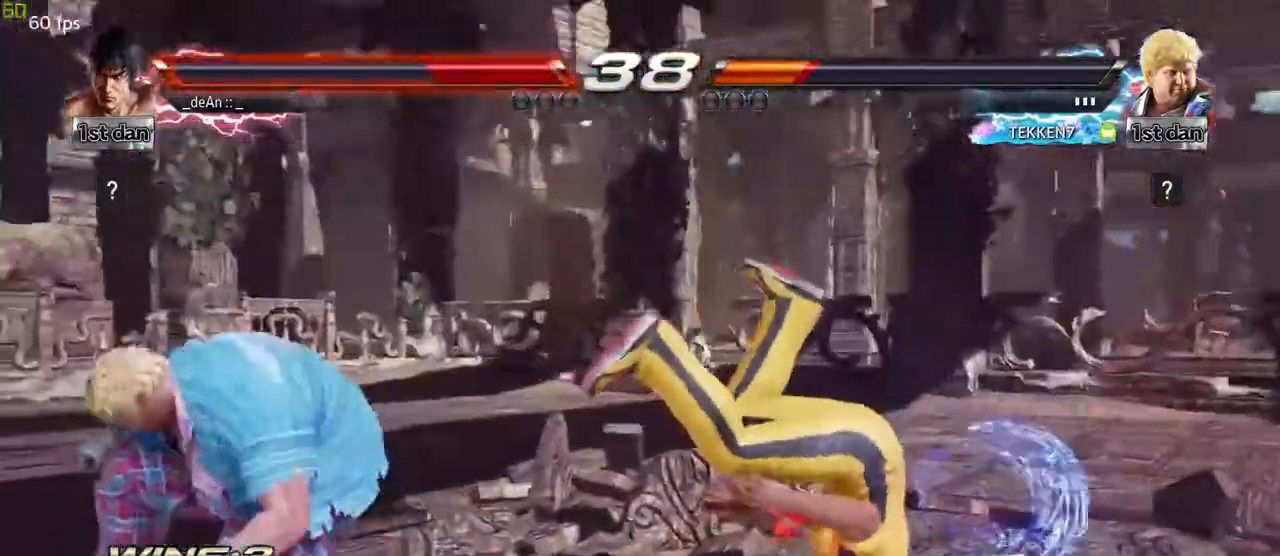
{"buttons": [], "left_stick": "center", "events": []}
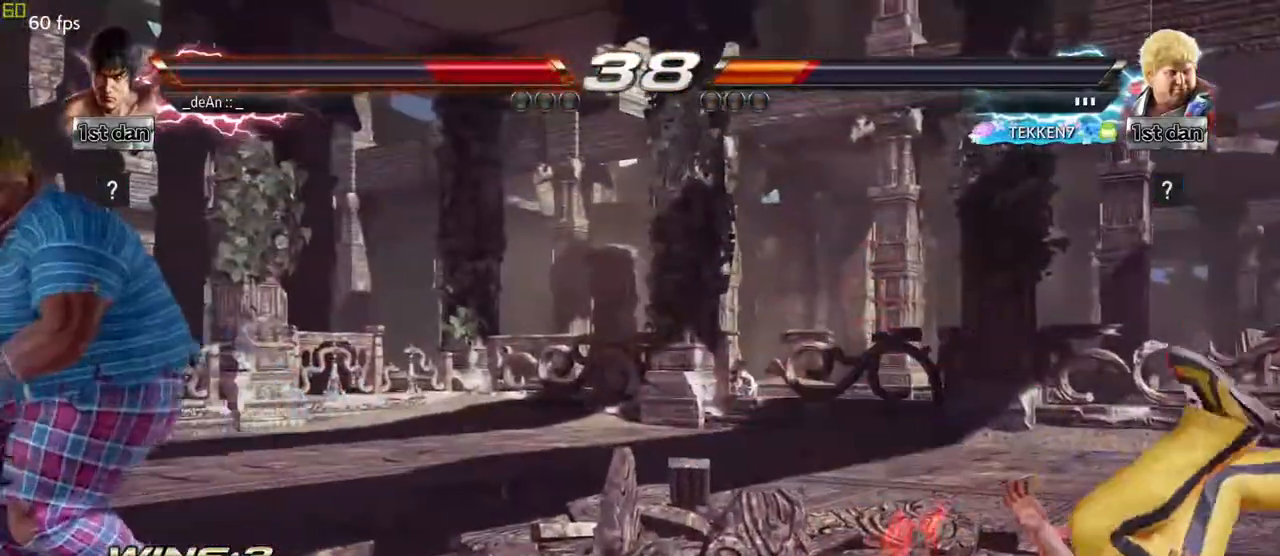
{"buttons": ["SQUARE"], "left_stick": "right", "events": [[33, "left_stick", "right"], [183, "SQUARE", "down"], [333, "SQUARE", "up"], [417, "SQUARE", "down"]]}
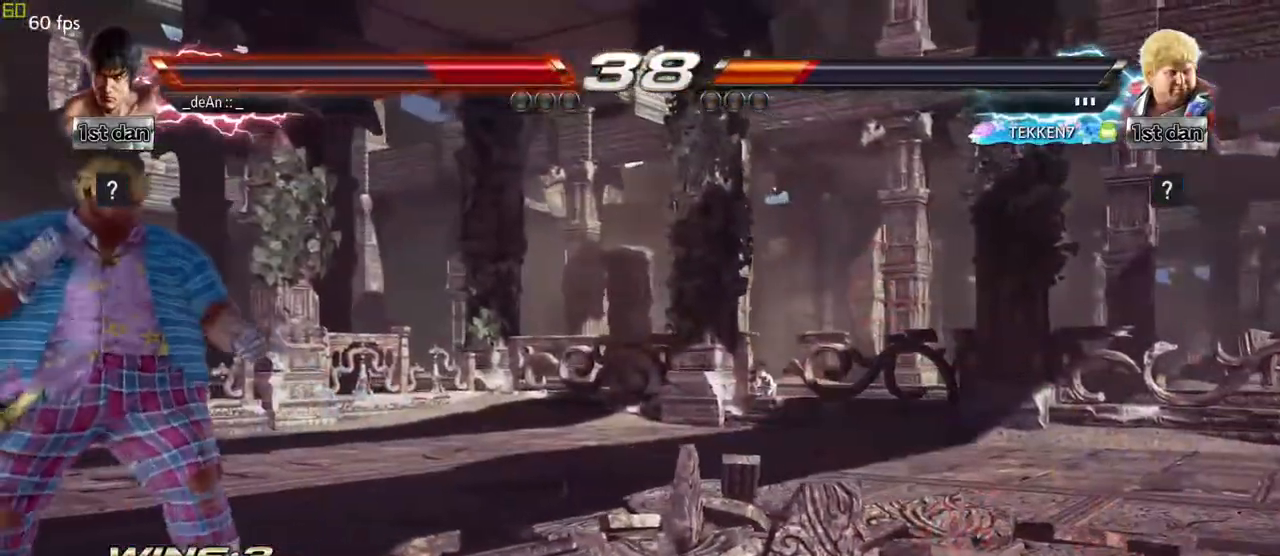
{"buttons": [], "left_stick": "down-left", "events": [[33, "SQUARE", "up"], [67, "SQUARE", "down"], [267, "SQUARE", "up"], [500, "left_stick", "down-left"]]}
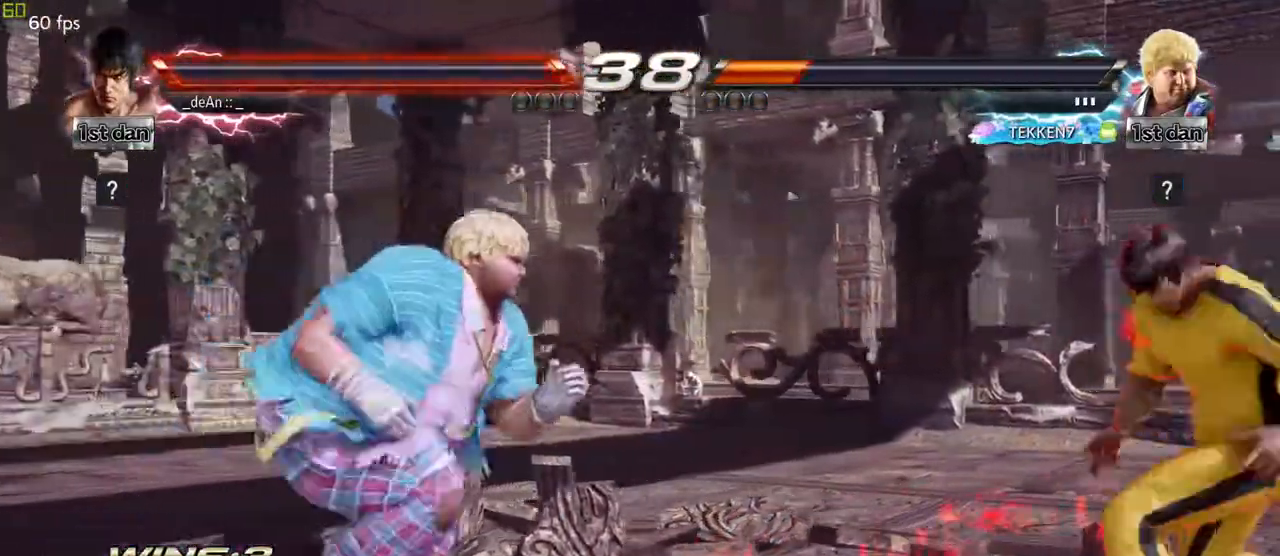
{"buttons": [], "left_stick": "center", "events": [[33, "CIRCLE", "down"], [133, "CROSS", "down"], [167, "CIRCLE", "up"], [200, "left_stick", "center"], [283, "CROSS", "up"]]}
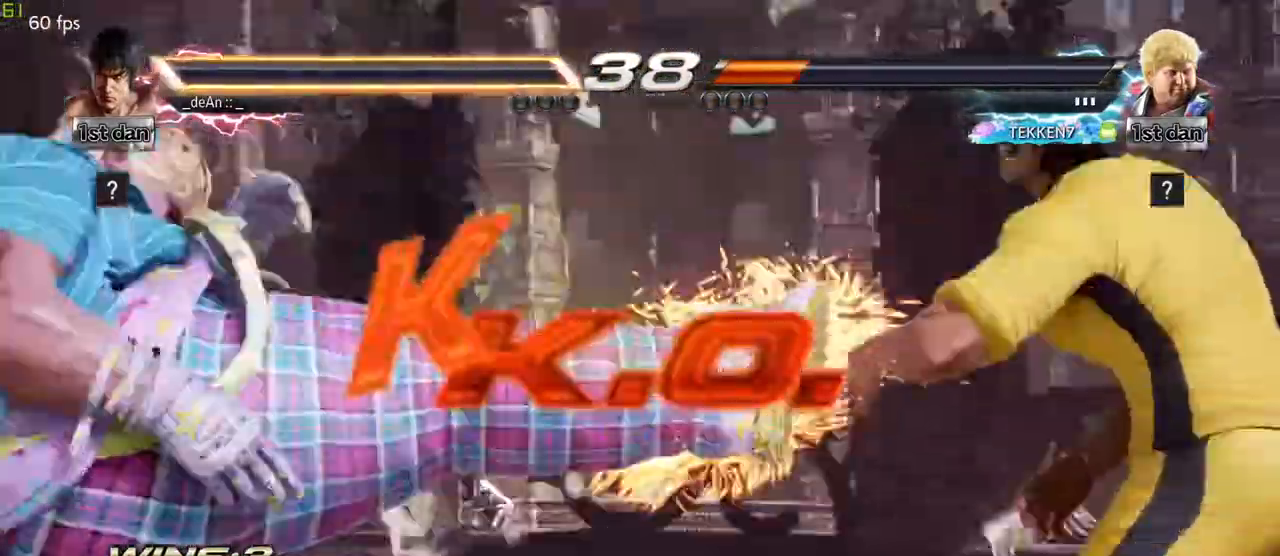
{"buttons": [], "left_stick": "center", "events": [[150, "left_stick", "right"], [267, "SQUARE", "down"], [300, "TRIANGLE", "down"], [317, "SQUARE", "up"], [333, "CIRCLE", "down"], [333, "CROSS", "down"], [333, "TRIANGLE", "up"], [350, "CIRCLE", "up"], [350, "CROSS", "up"], [467, "left_stick", "center"]]}
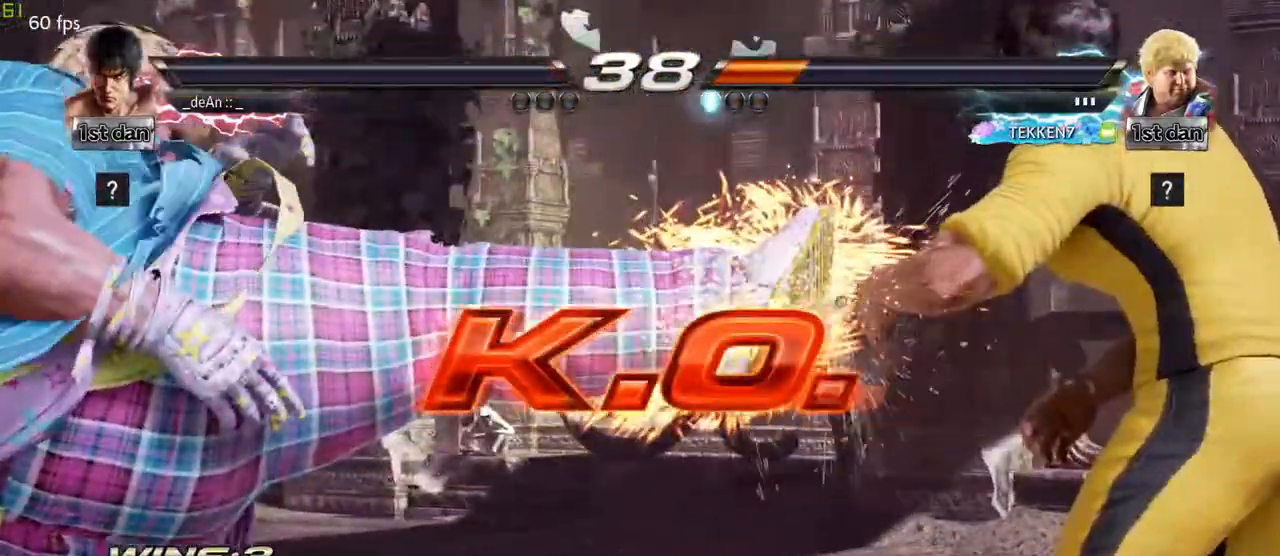
{"buttons": [], "left_stick": "center", "events": []}
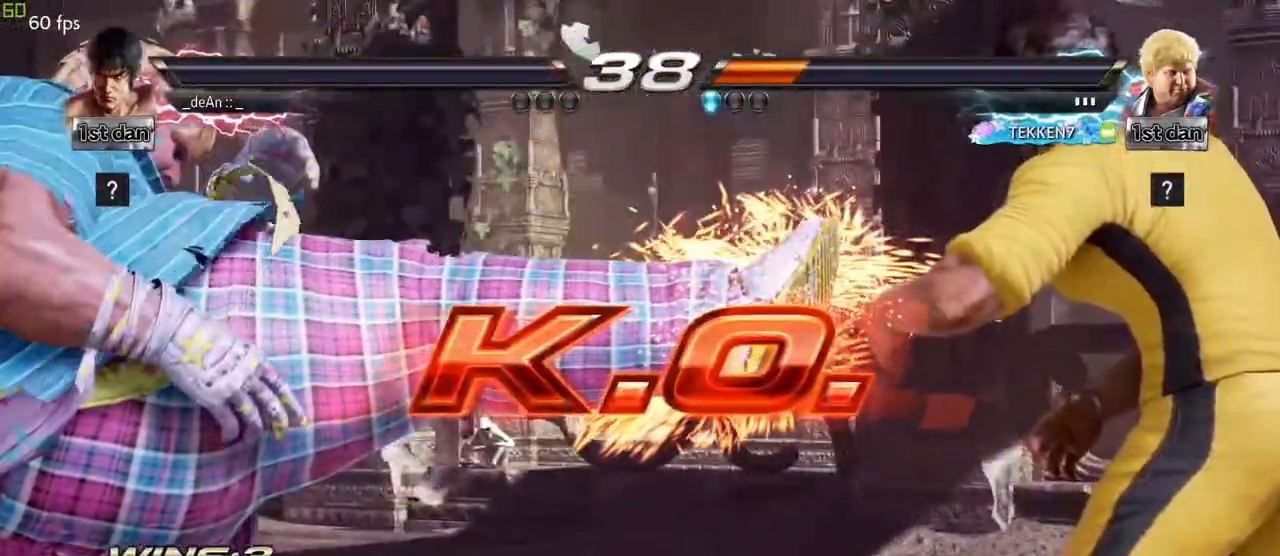
{"buttons": [], "left_stick": "center", "events": []}